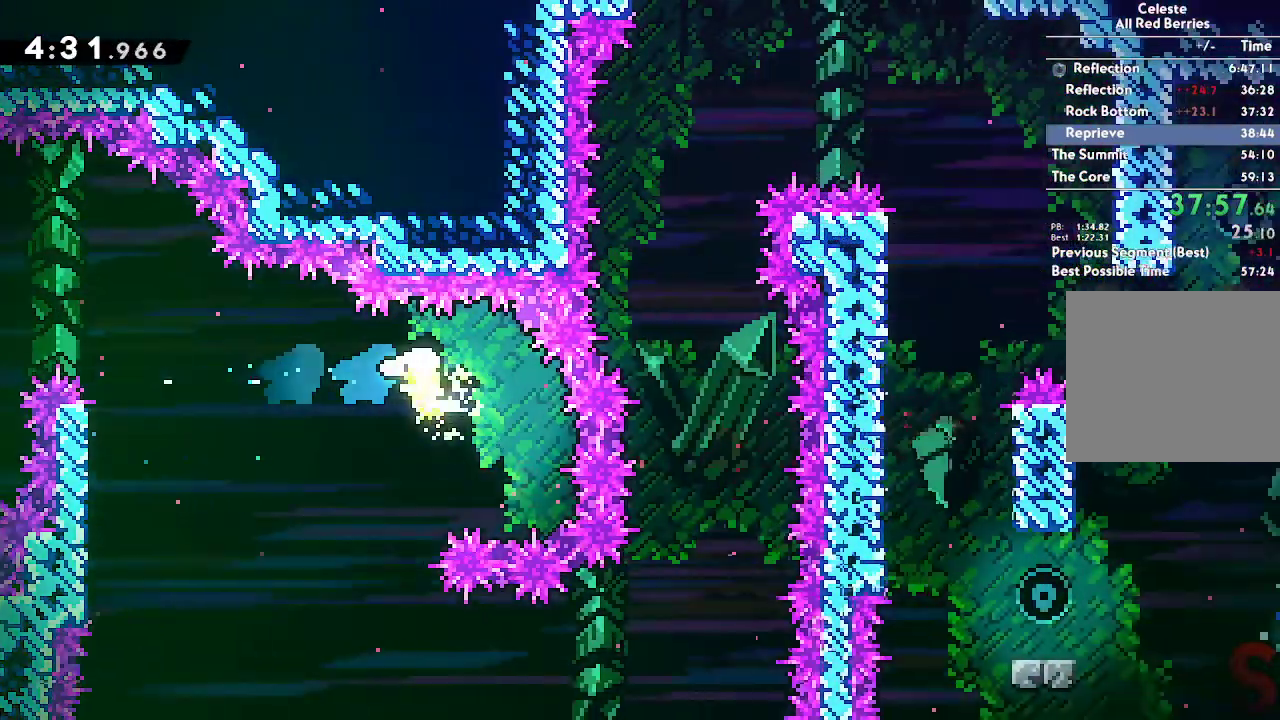
Gameplay with a controller (Xbox layout); each line is a JSON object with the inputs held at the frame after it. "events" lists button and stick changes between this image and that frame as [ms after this image, input, new state], when the widget could be followed in between. This overlay highlights the sticks when they move; stick clicks (R3) are not distinguishable. Not read: HOME L1 L2 L3 R1 R2 R3 SELECT START X Y.
{"buttons": [], "left_stick": "down", "right_stick": "center"}
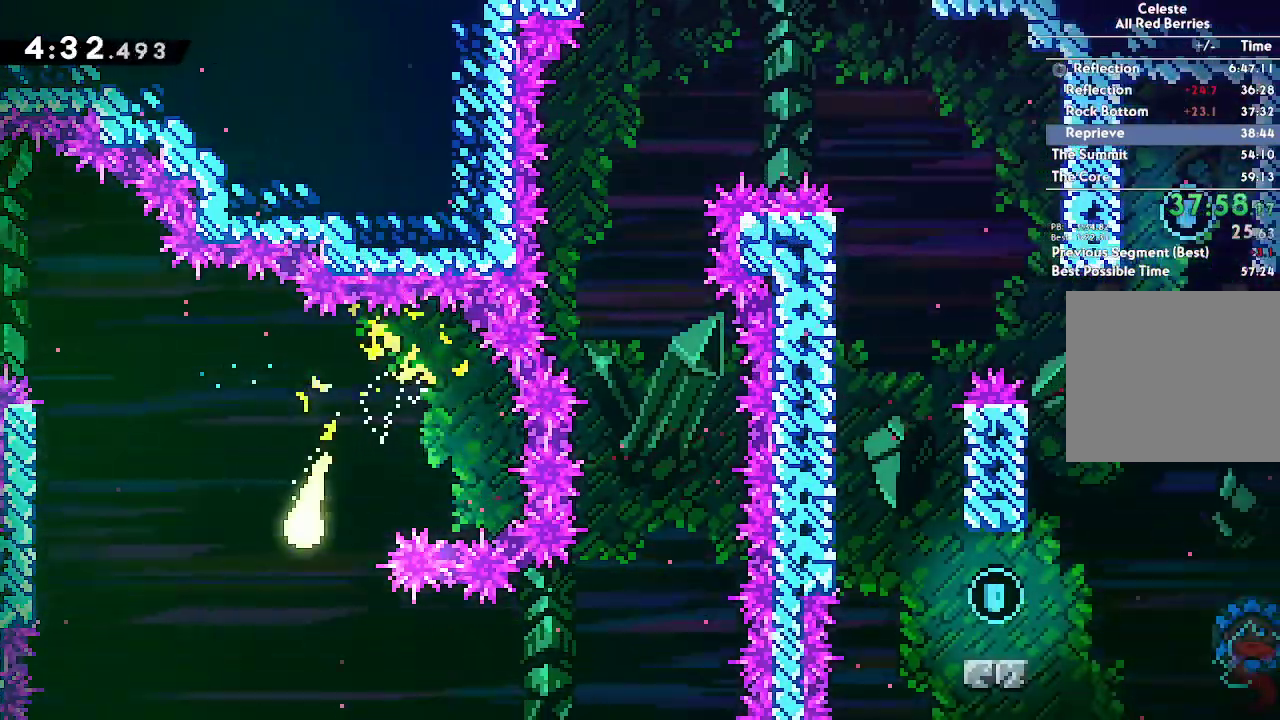
{"buttons": [], "left_stick": "up-right", "right_stick": "center", "events": [[83, "left_stick", "down-right"], [250, "left_stick", "right"], [467, "left_stick", "up-right"]]}
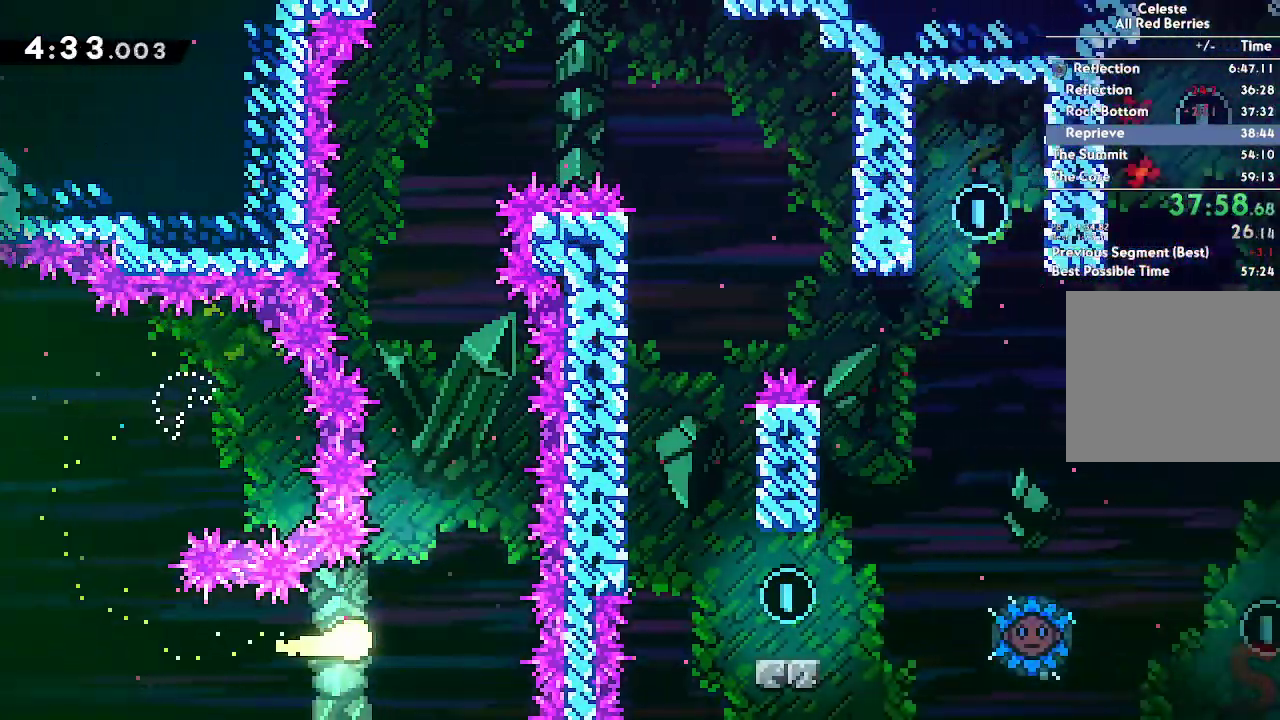
{"buttons": ["B"], "left_stick": "up", "right_stick": "center"}
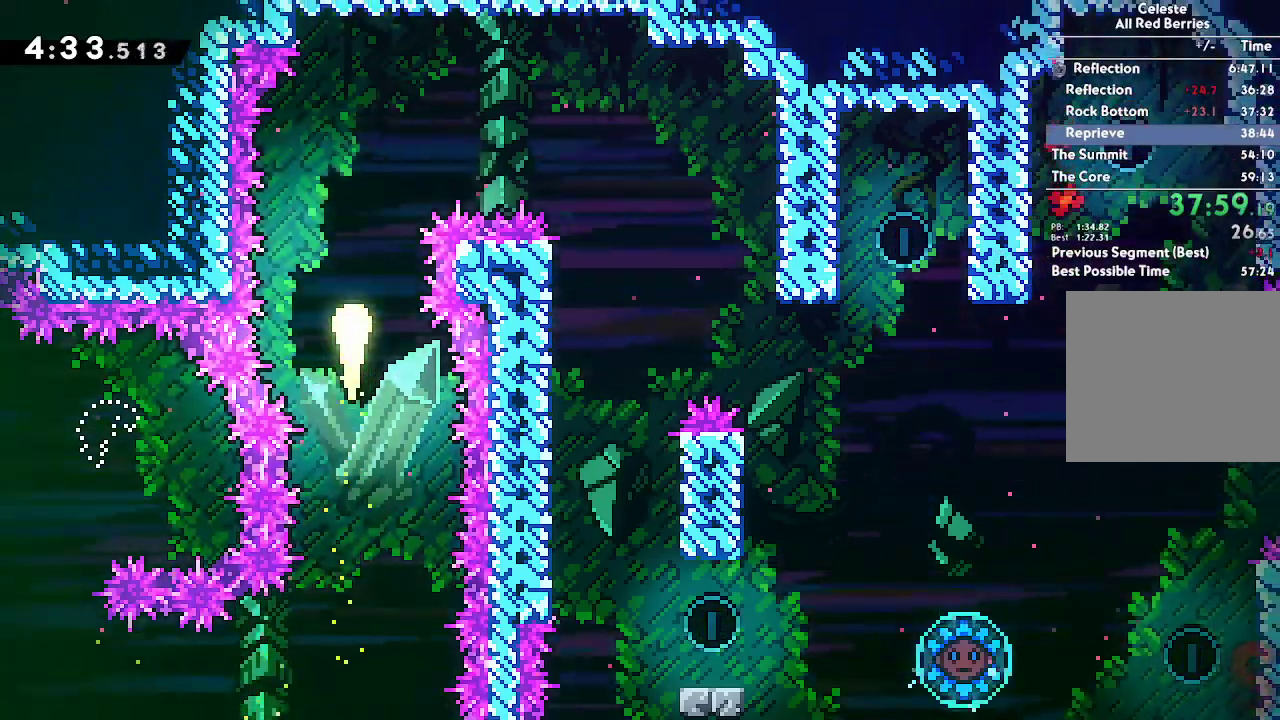
{"buttons": [], "left_stick": "down", "right_stick": "center"}
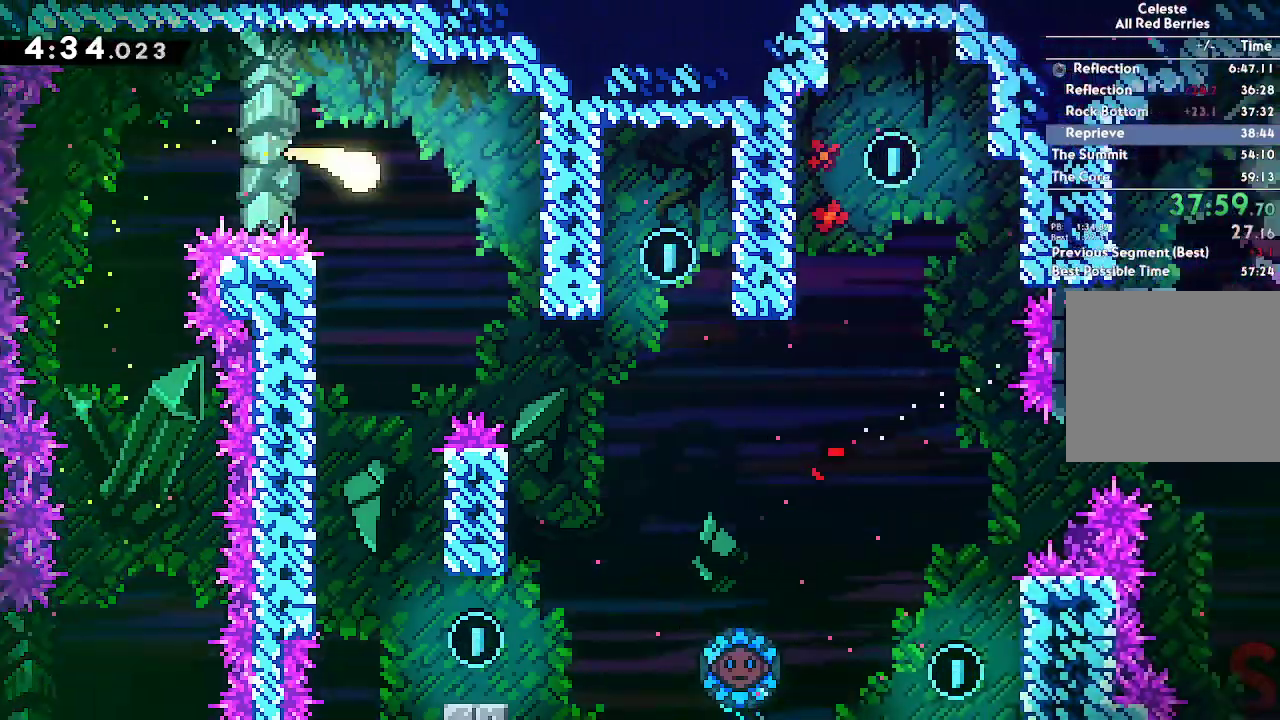
{"buttons": [], "left_stick": "right", "right_stick": "center", "events": [[317, "left_stick", "center"], [450, "left_stick", "right"]]}
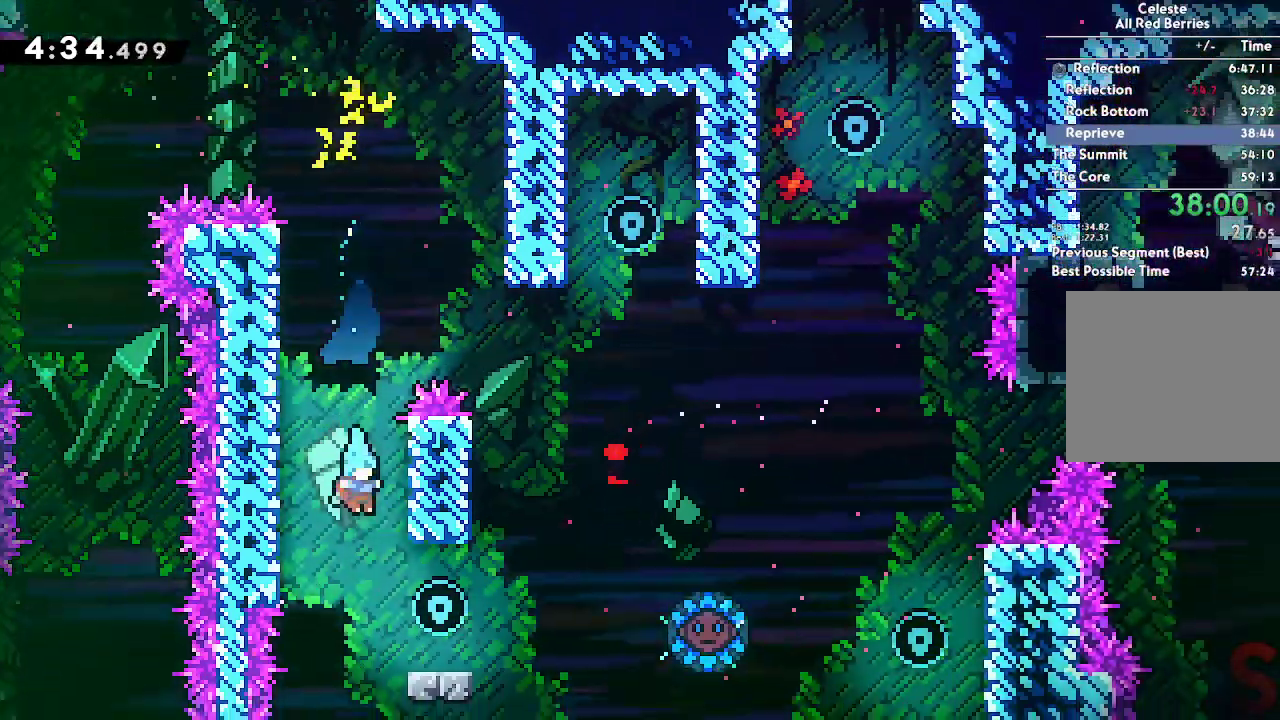
{"buttons": ["A"], "left_stick": "up-right", "right_stick": "center", "events": [[83, "left_stick", "center"], [217, "left_stick", "up-right"], [317, "A", "down"]]}
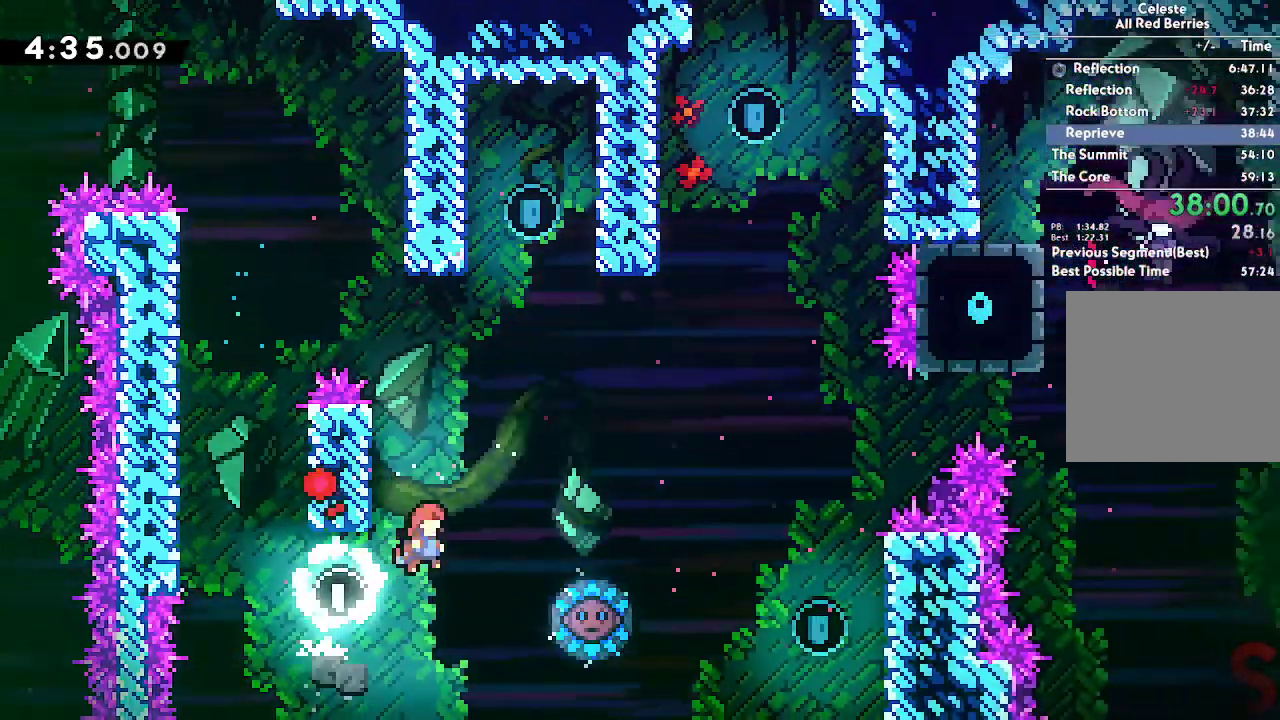
{"buttons": ["A"], "left_stick": "right", "right_stick": "center", "events": [[233, "left_stick", "right"]]}
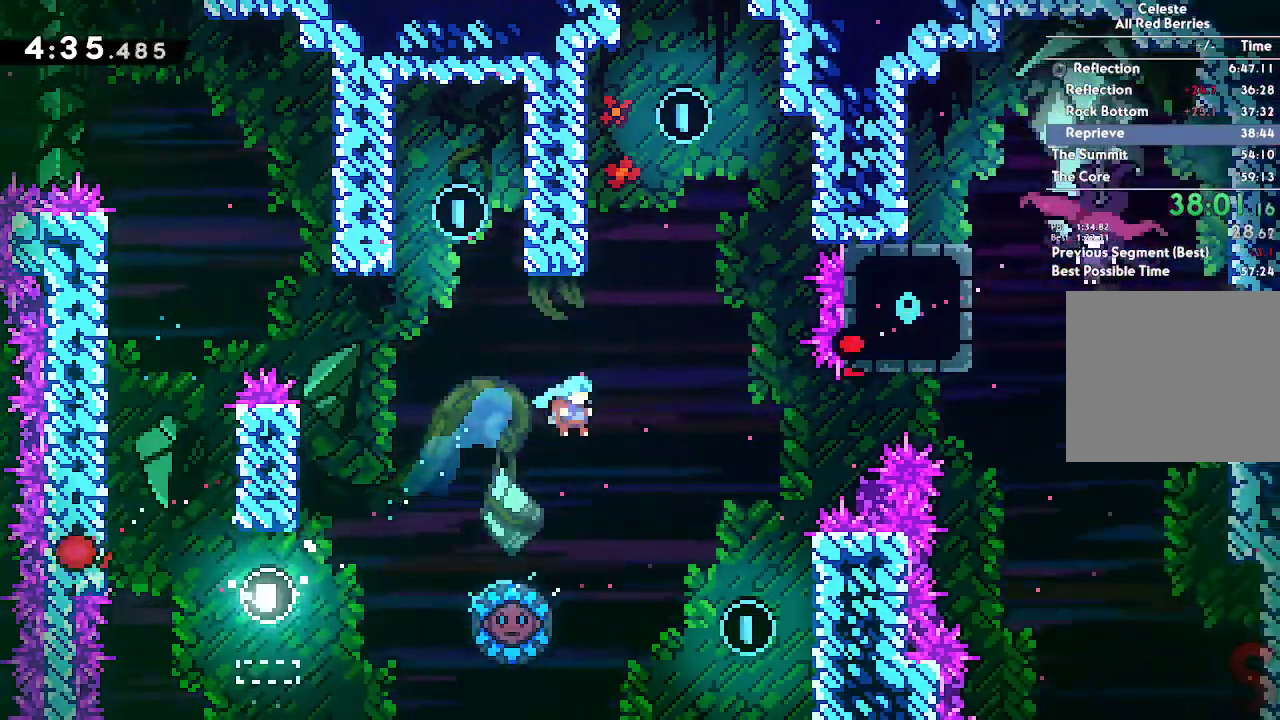
{"buttons": ["A"], "left_stick": "right", "right_stick": "center", "events": [[83, "left_stick", "center"], [217, "left_stick", "left"], [500, "left_stick", "right"]]}
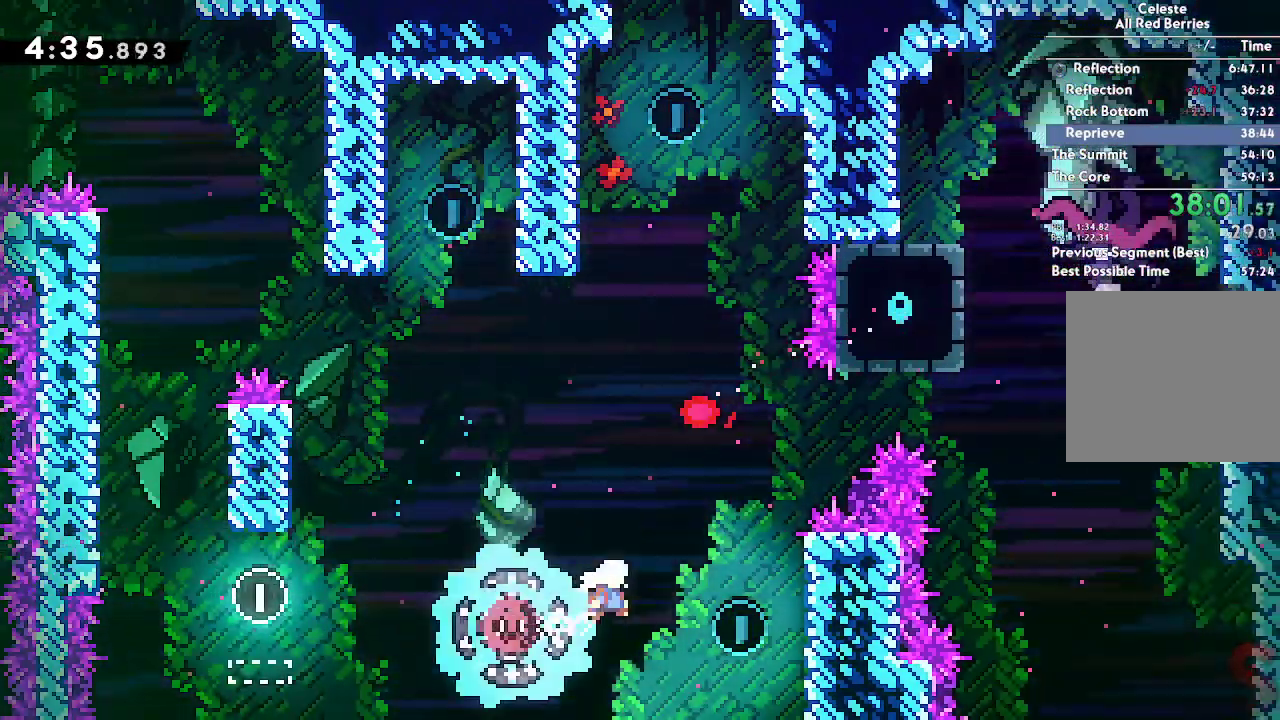
{"buttons": ["A"], "left_stick": "center", "right_stick": "center"}
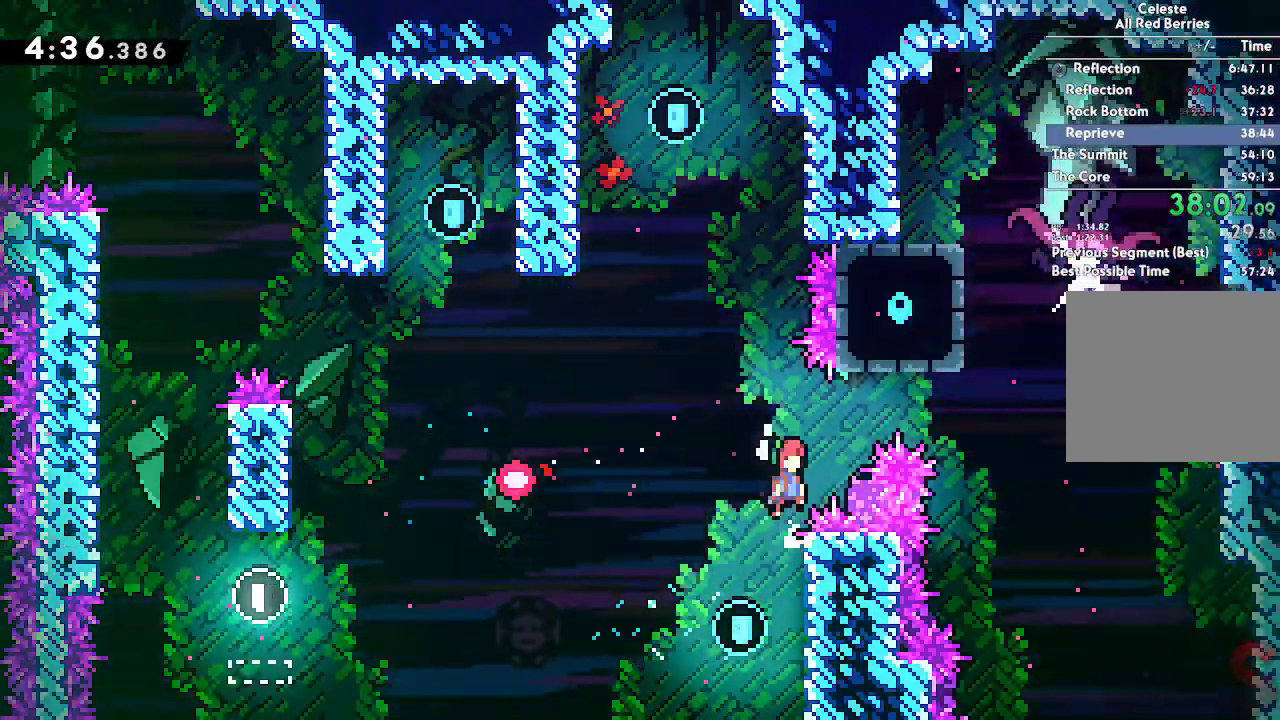
{"buttons": ["A"], "left_stick": "right", "right_stick": "center"}